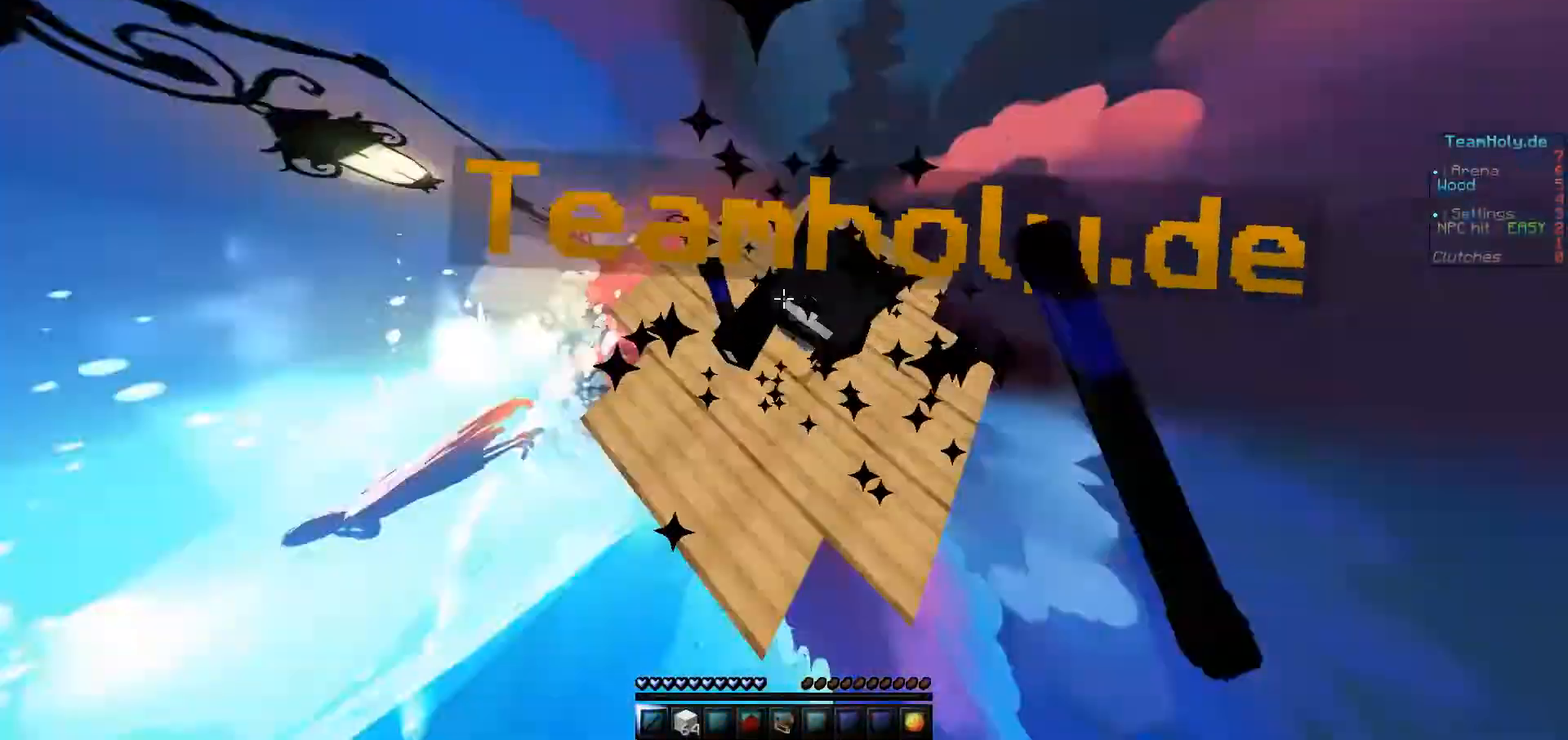
Gameplay with keyboard; each line is a JSON object with the keys held at the frame after it. "events" lists presses ("down") and releases ("up") of "a", "d", "s" and "w" between this image and that frame as [ms after this image, input, new state], when the widget could be followed in between. No other keys are recorded. Mouse input is not recorded.
{"keys": ["w"], "events": [[117, "w", "up"], [217, "w", "down"]]}
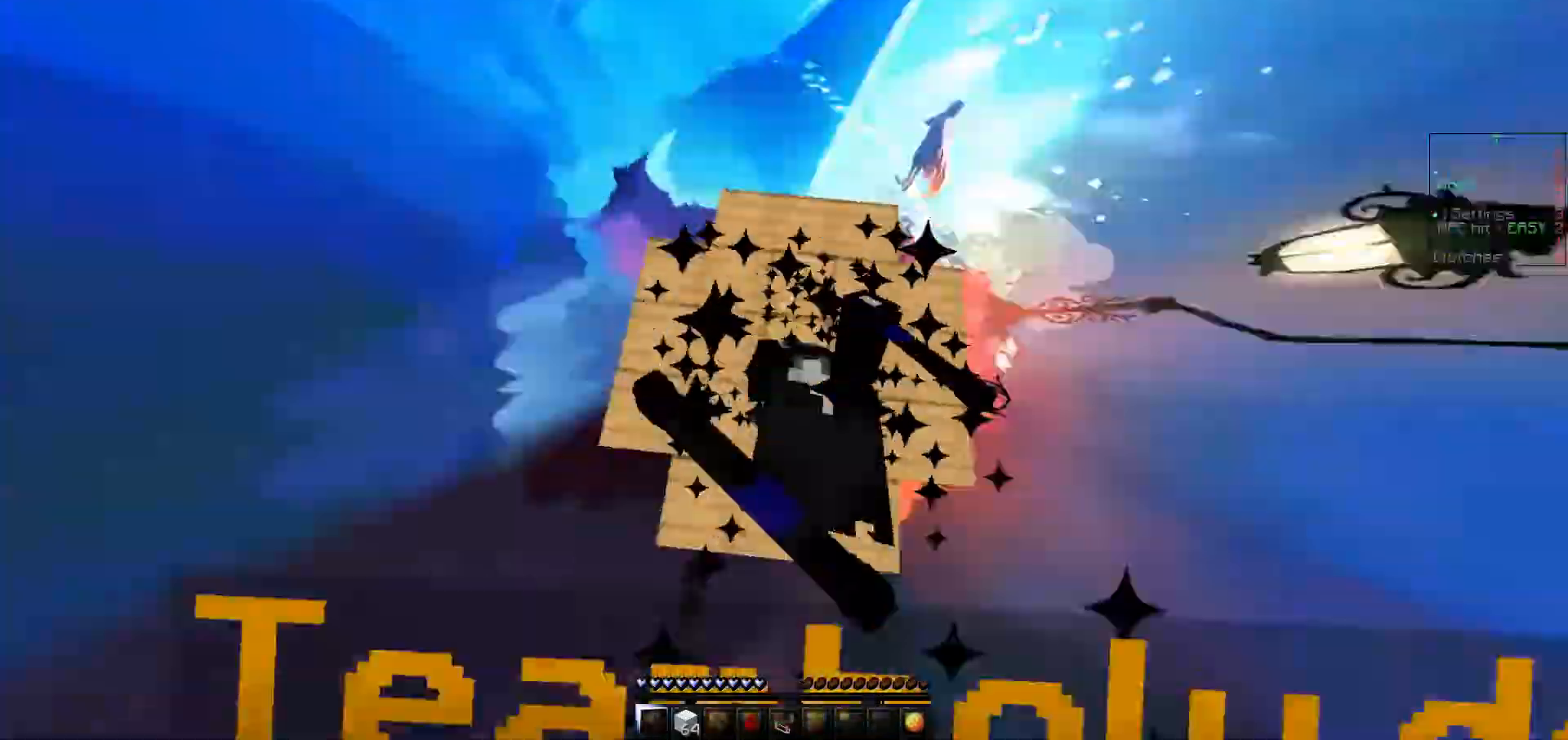
{"keys": ["w"], "events": [[33, "w", "up"], [217, "w", "down"]]}
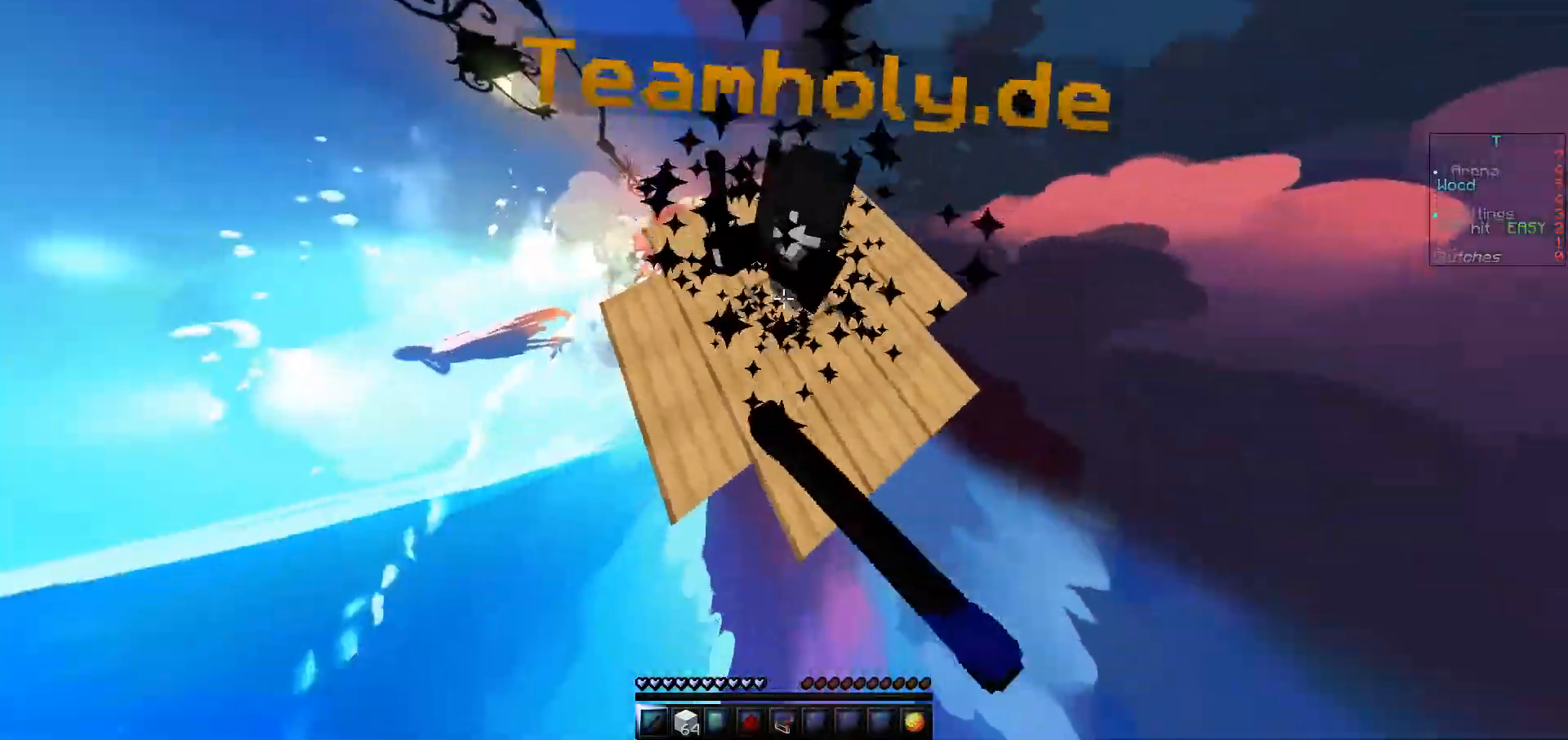
{"keys": ["w"], "events": [[217, "d", "down"], [467, "d", "up"]]}
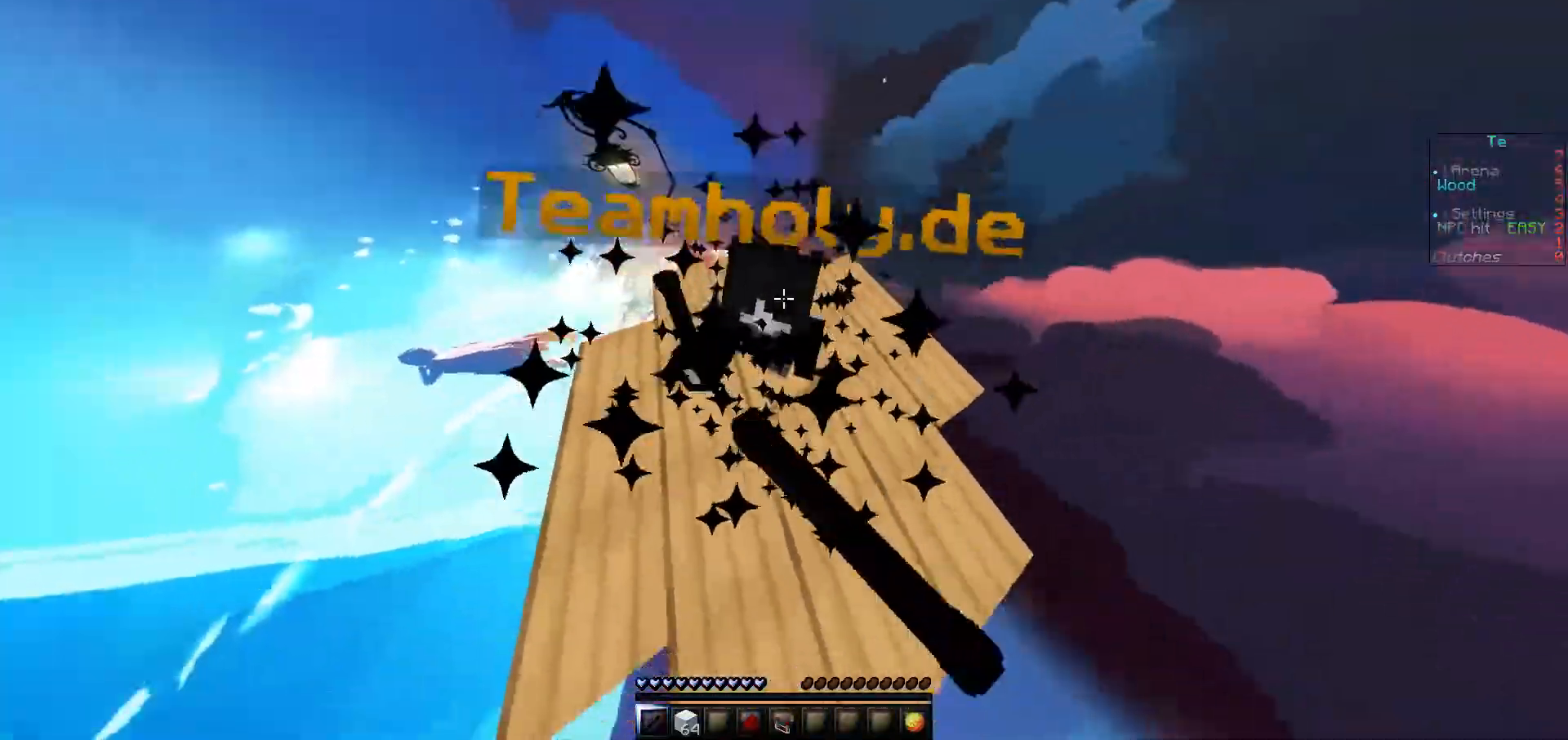
{"keys": ["w"], "events": [[133, "w", "up"], [150, "d", "down"], [233, "w", "down"], [350, "d", "up"]]}